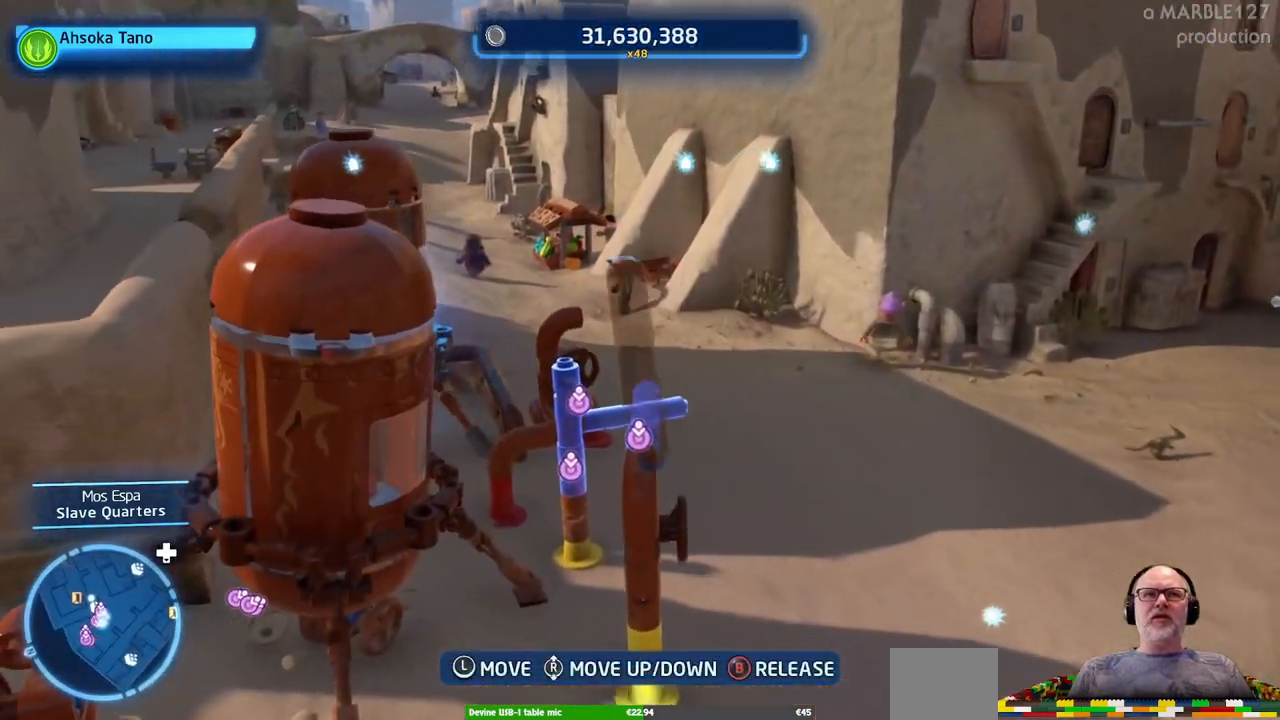
Gameplay with a controller (Xbox layout); each line is a JSON object with the inputs held at the frame after it (dt_ms = milliseconds from this image to that frame). "events" lists button and stick changes between this image and that frame as [ms after this image, input, new state], when the widget could be followed in between. Not read: L2 L3 R2 R3.
{"dt_ms": 500, "buttons": [], "left_stick": "center", "right_stick": "center", "events": [[167, "left_stick", "center"]]}
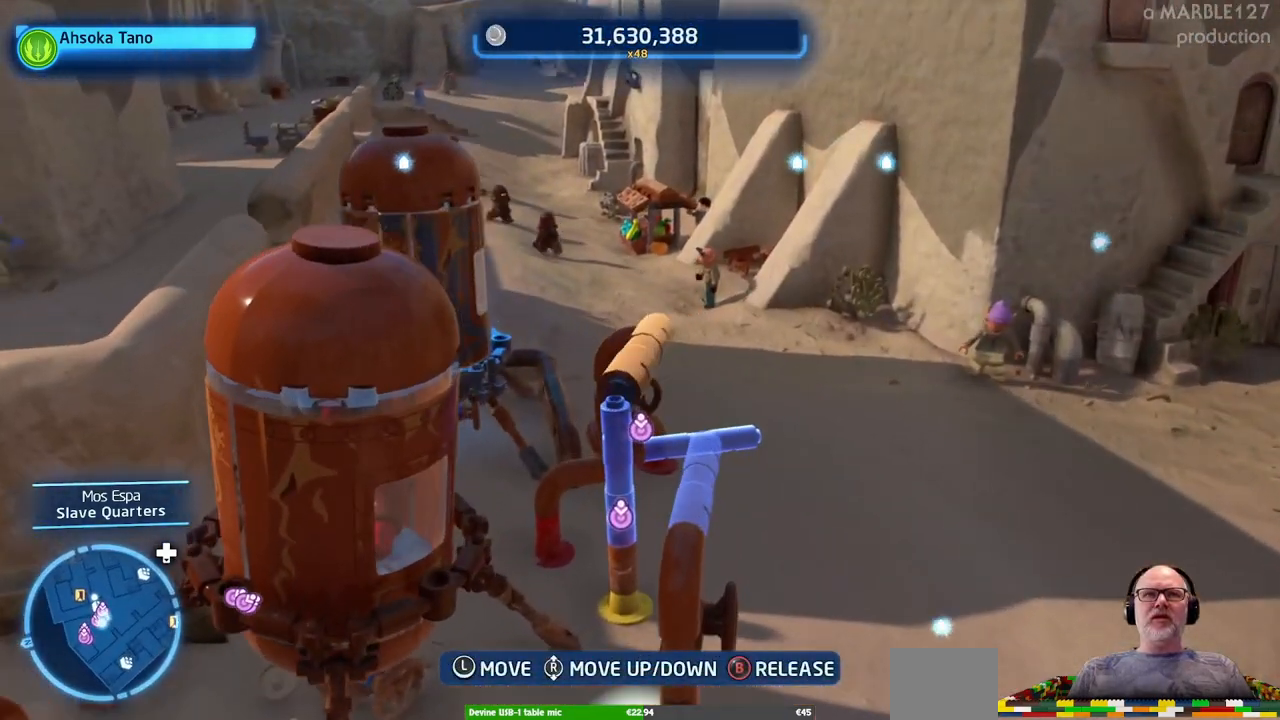
{"dt_ms": 500, "buttons": [], "left_stick": "center", "right_stick": "center", "events": []}
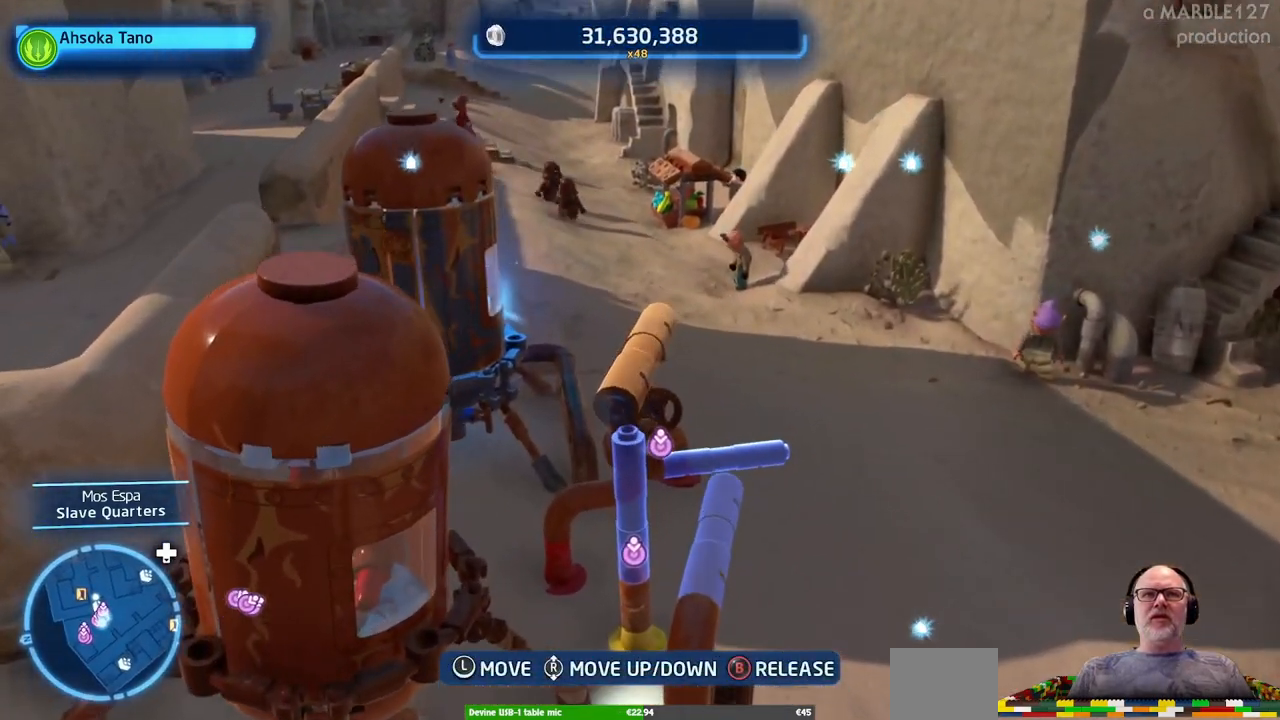
{"dt_ms": 500, "buttons": [], "left_stick": "up", "right_stick": "center", "events": [[367, "left_stick", "up"]]}
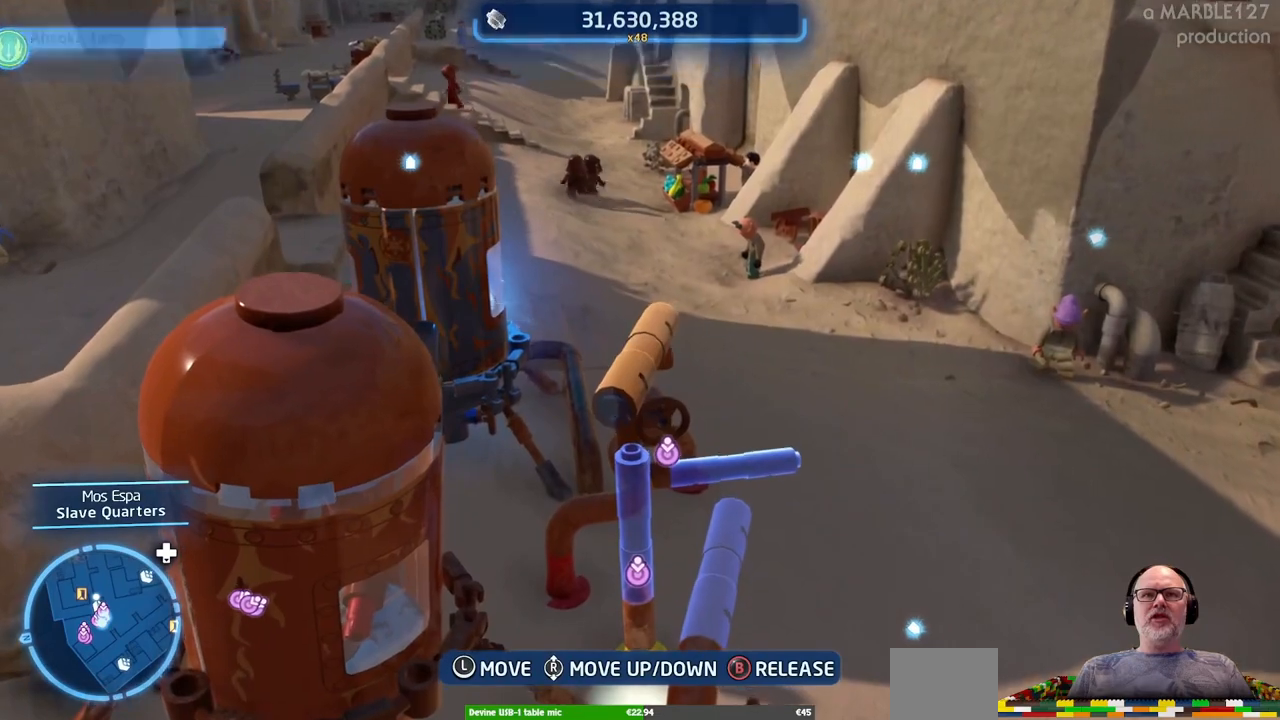
{"dt_ms": 500, "buttons": [], "left_stick": "center", "right_stick": "left", "events": [[100, "left_stick", "center"], [200, "right_stick", "left"]]}
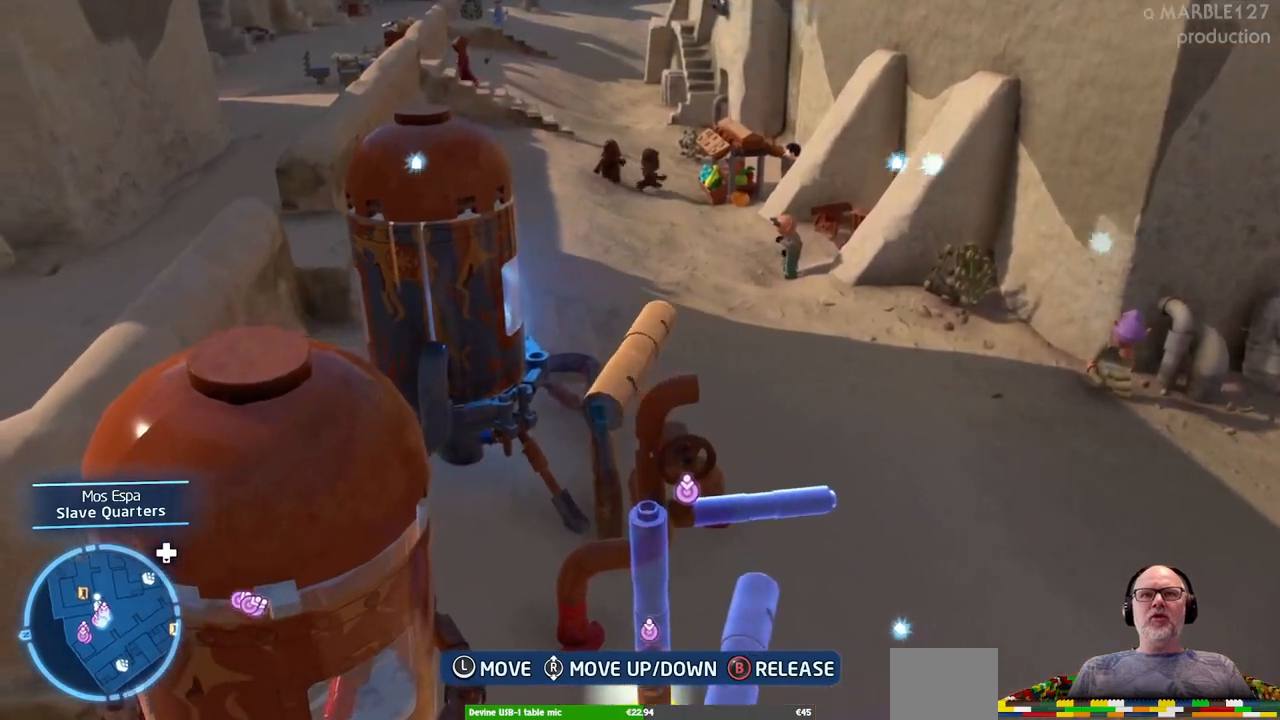
{"dt_ms": 500, "buttons": [], "left_stick": "center", "right_stick": "center", "events": [[233, "right_stick", "center"]]}
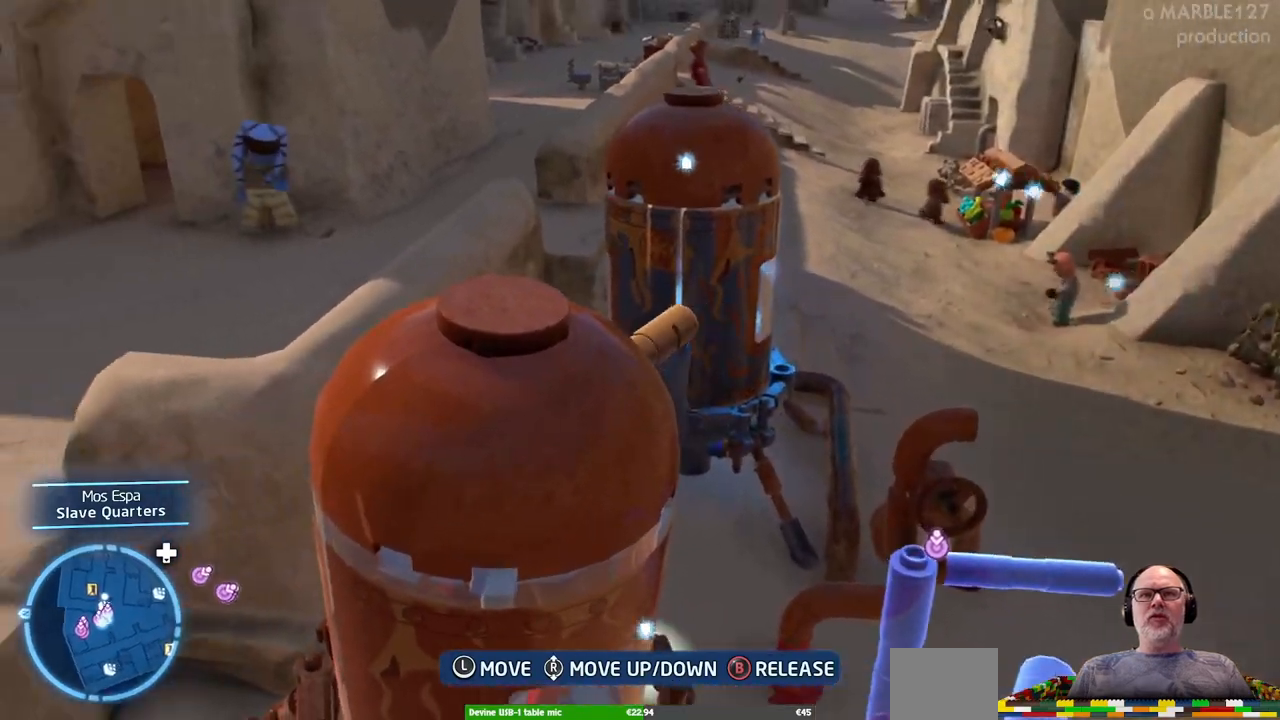
{"dt_ms": 500, "buttons": [], "left_stick": "up", "right_stick": "center", "events": [[300, "left_stick", "up-right"], [467, "left_stick", "up"]]}
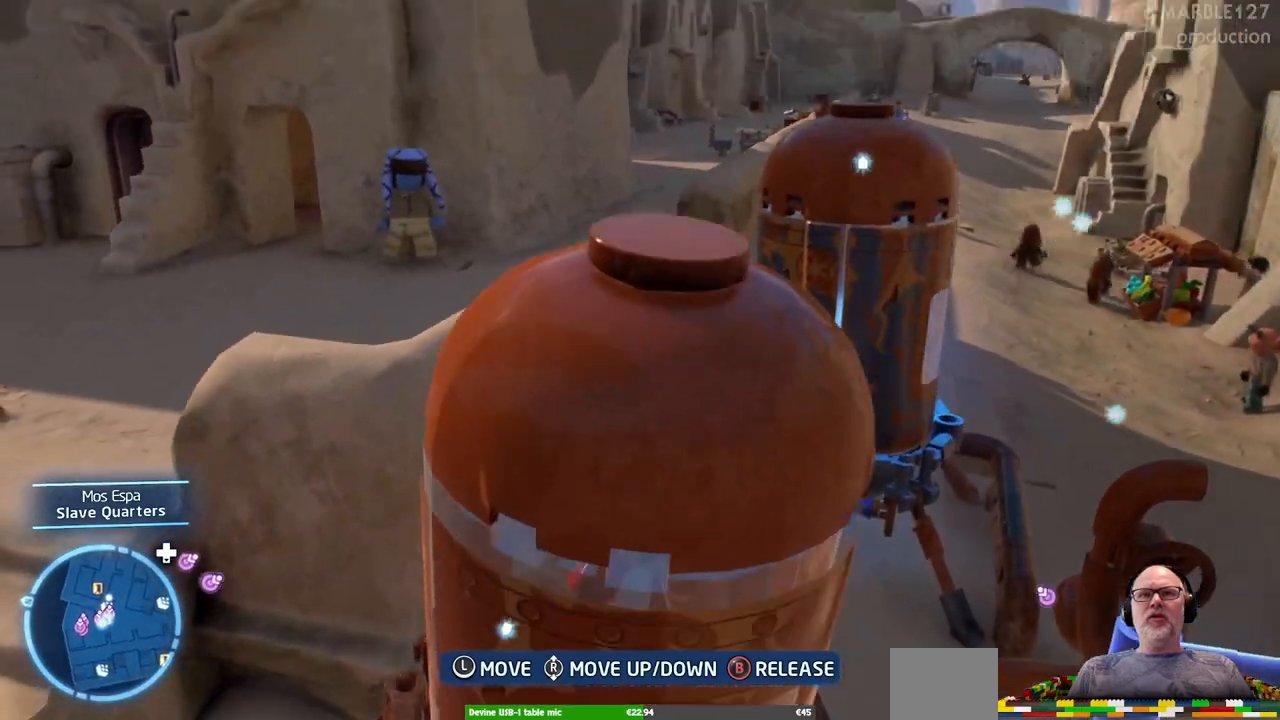
{"dt_ms": 500, "buttons": [], "left_stick": "down-right", "right_stick": "center", "events": [[200, "left_stick", "center"], [400, "left_stick", "down-right"]]}
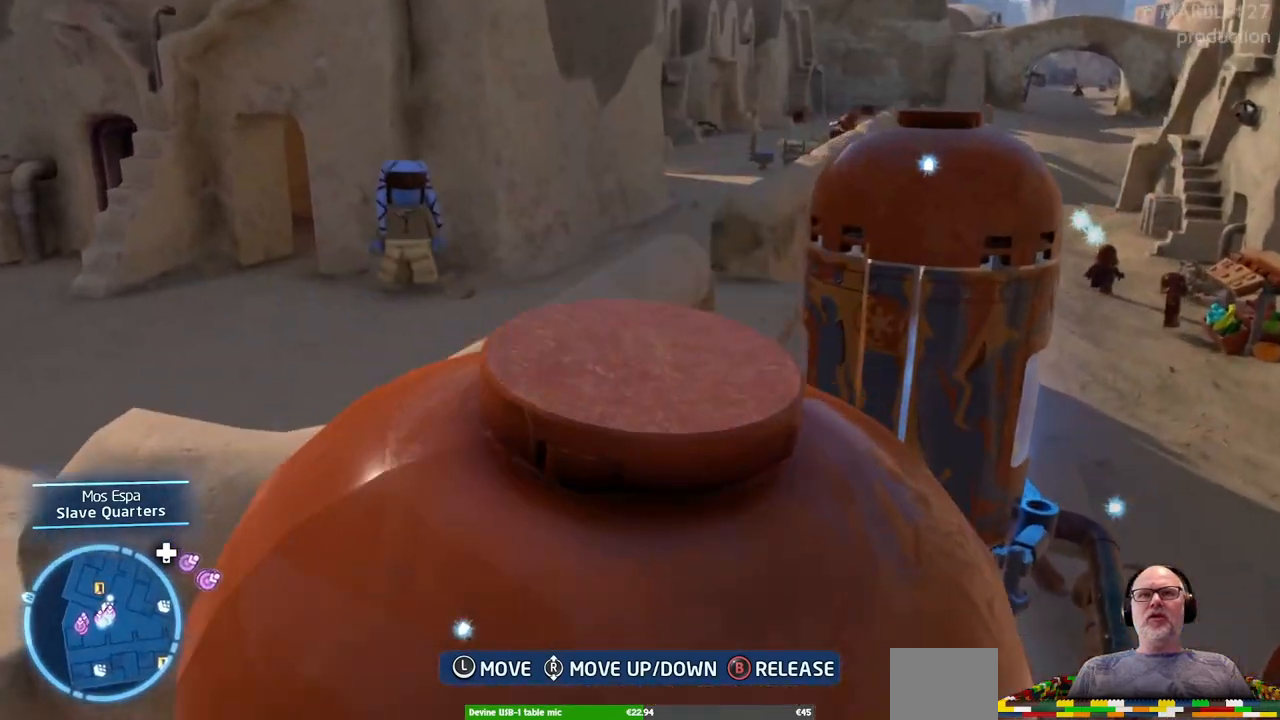
{"dt_ms": 500, "buttons": [], "left_stick": "down-right", "right_stick": "center", "events": []}
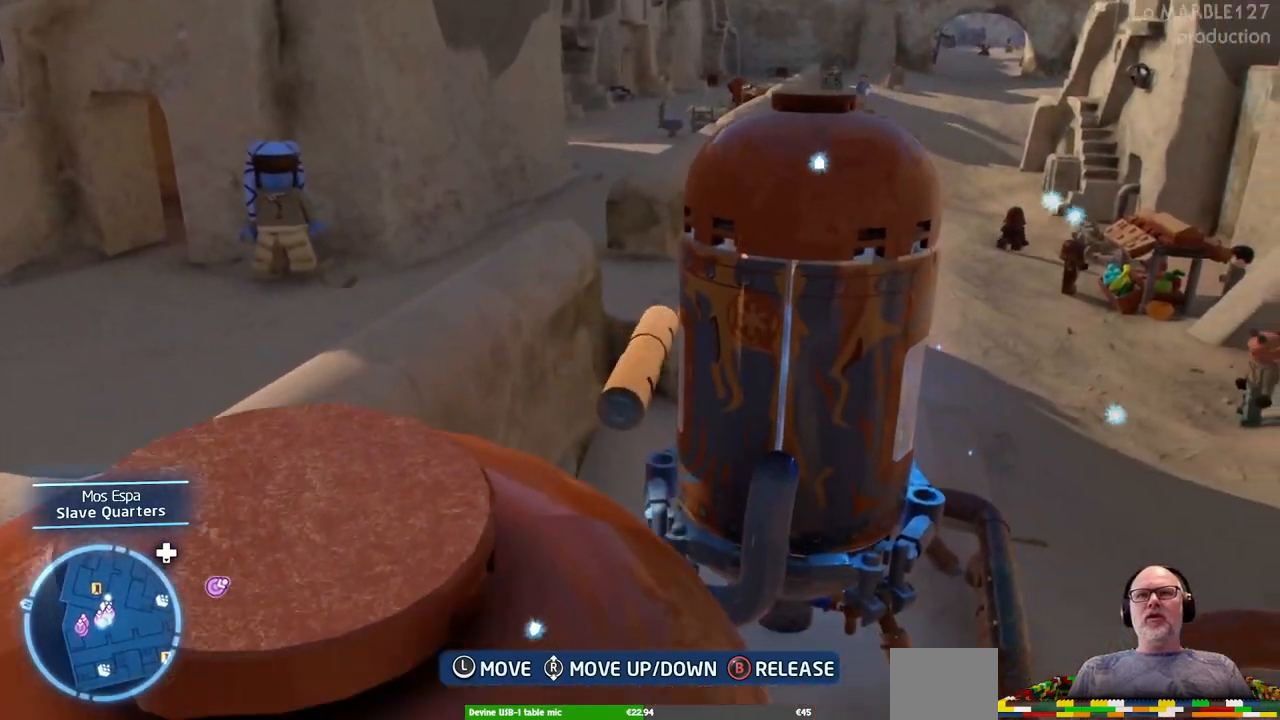
{"dt_ms": 500, "buttons": [], "left_stick": "down-right", "right_stick": "center", "events": []}
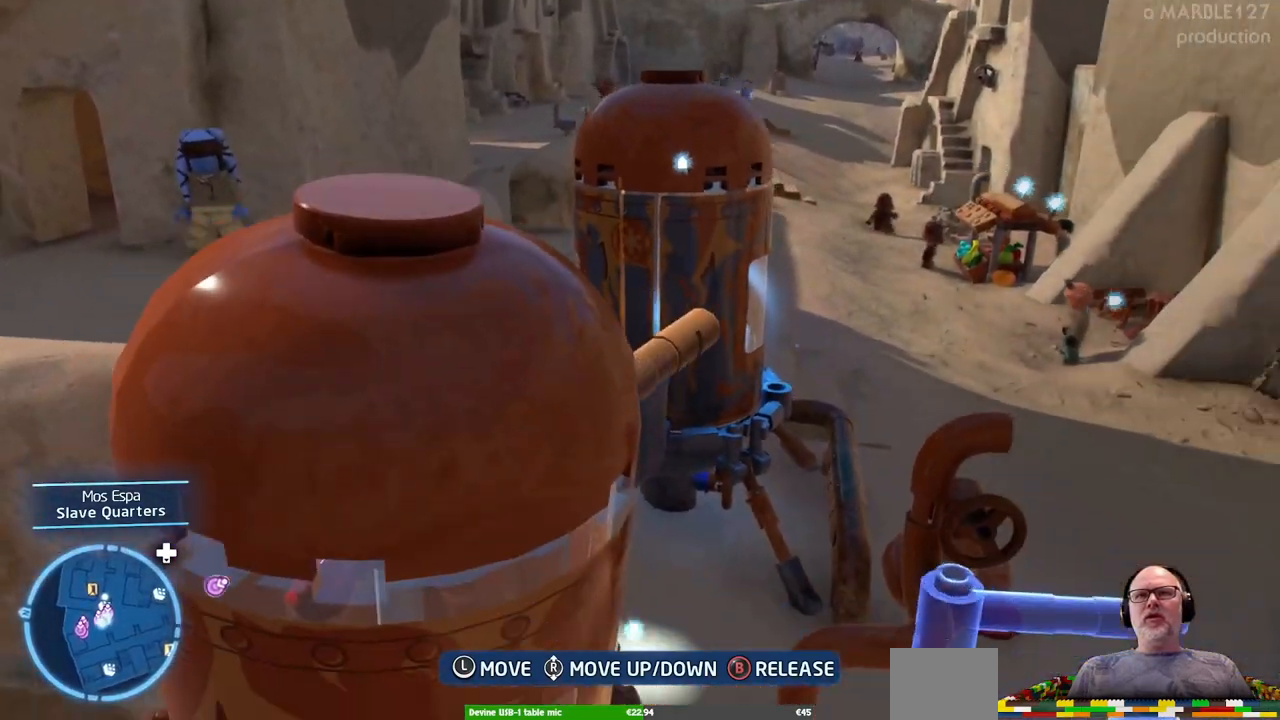
{"dt_ms": 500, "buttons": [], "left_stick": "down-left", "right_stick": "center", "events": [[167, "left_stick", "down"], [333, "left_stick", "down-left"]]}
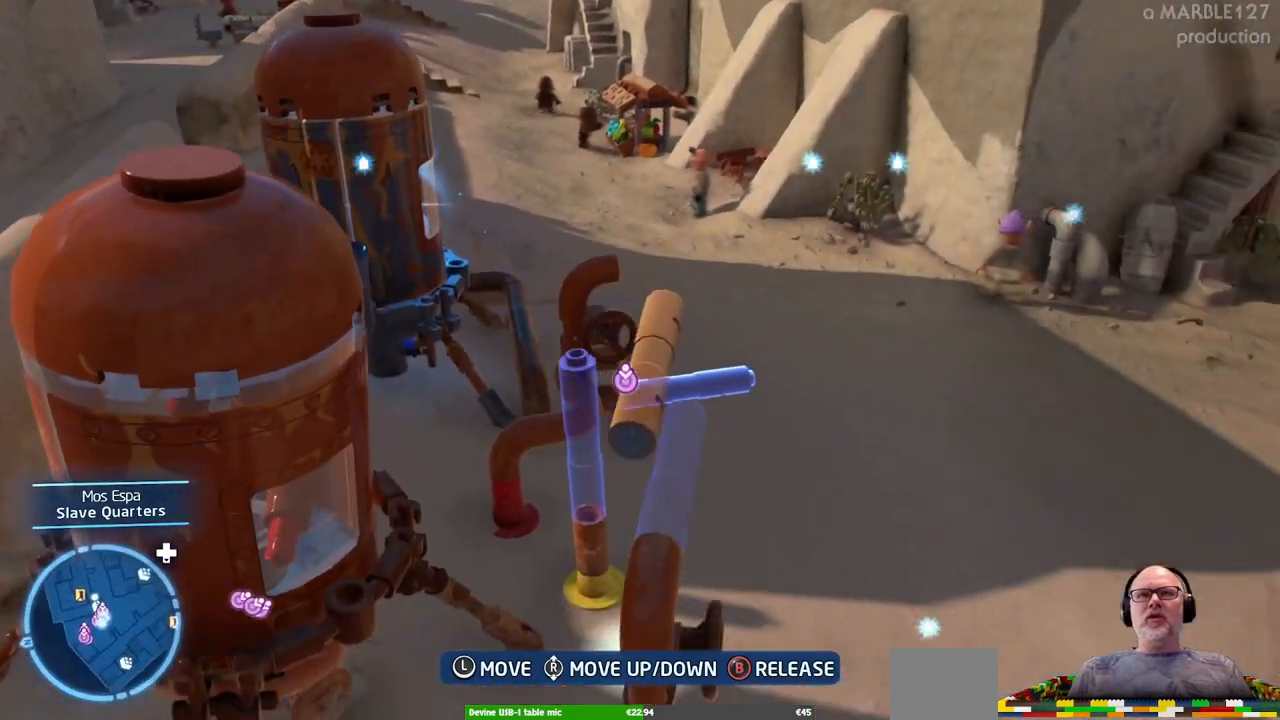
{"dt_ms": 1000, "buttons": [], "left_stick": "down-left", "right_stick": "center"}
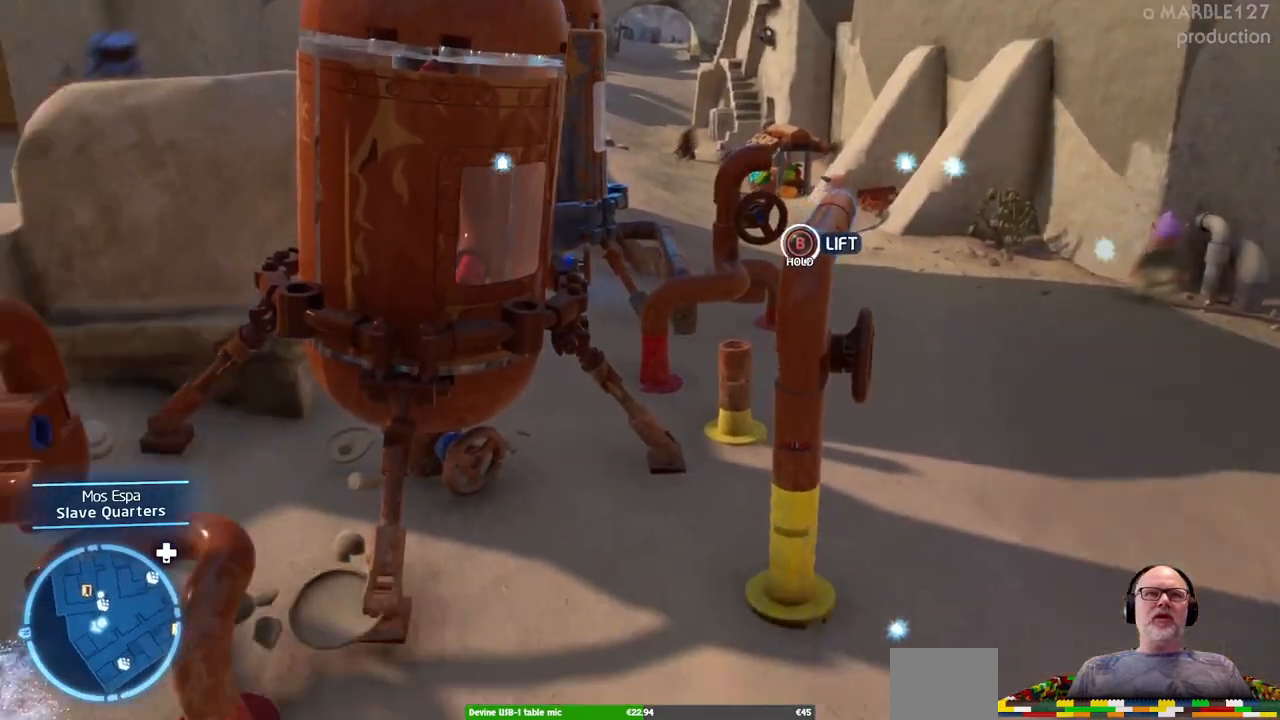
{"dt_ms": 1000, "buttons": [], "left_stick": "up", "right_stick": "center"}
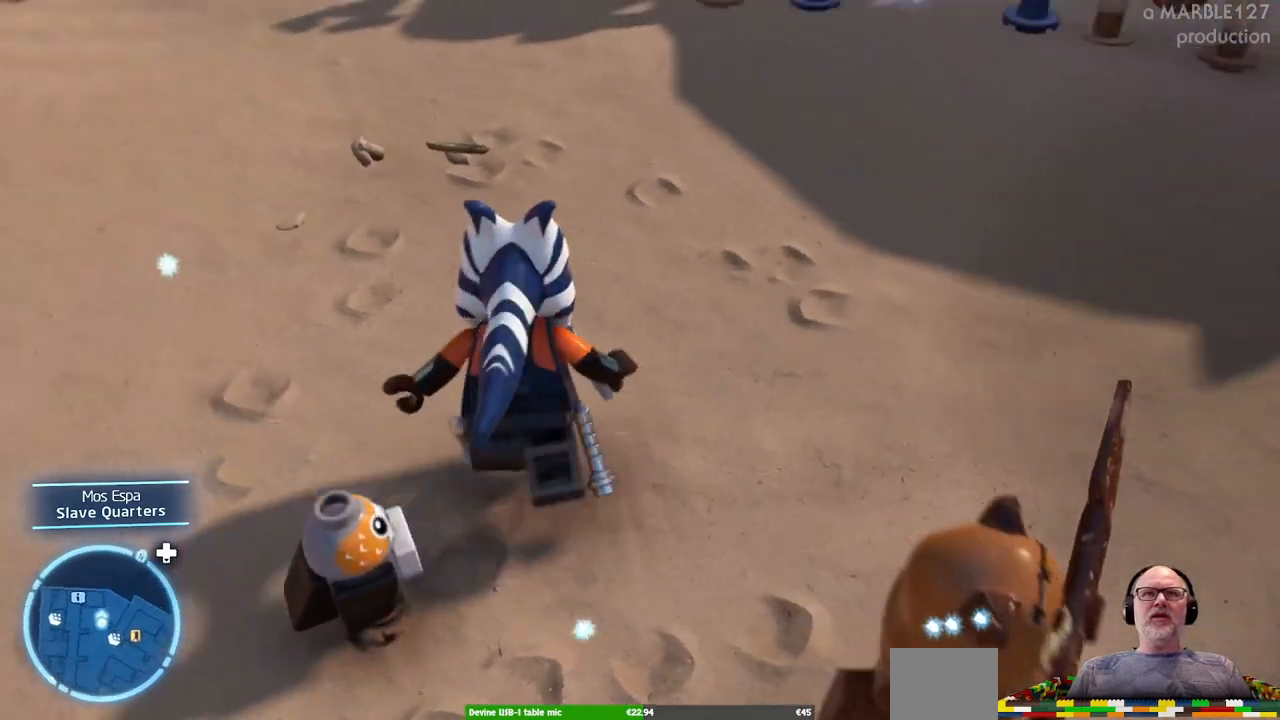
{"dt_ms": 1000, "buttons": [], "left_stick": "up-left", "right_stick": "center"}
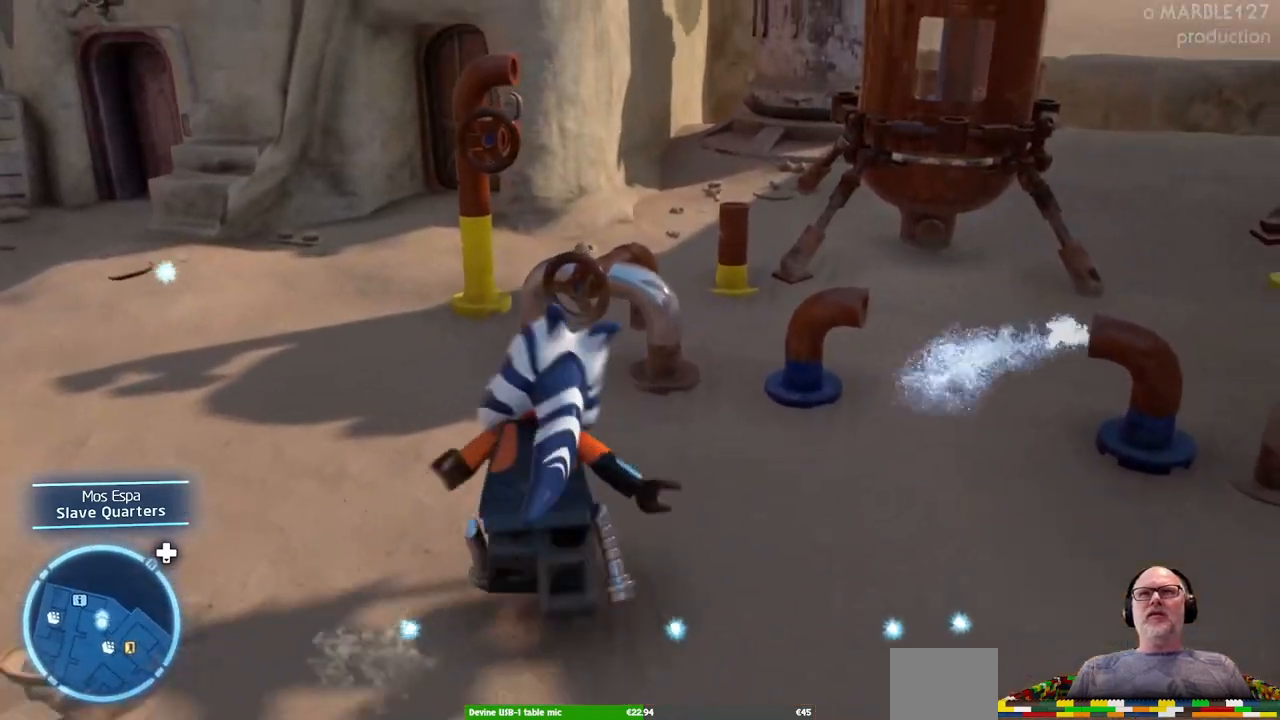
{"dt_ms": 500, "buttons": [], "left_stick": "up-right", "right_stick": "center", "events": [[333, "left_stick", "up"], [467, "left_stick", "up-right"]]}
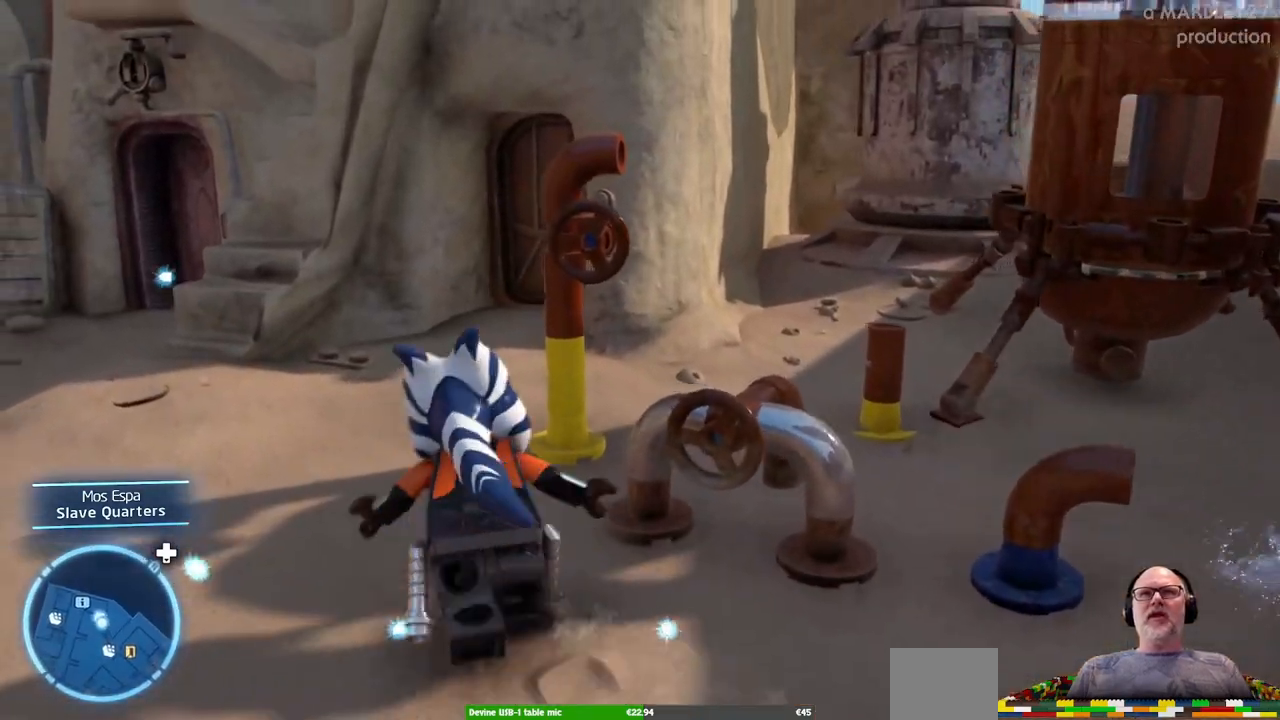
{"dt_ms": 500, "buttons": [], "left_stick": "right", "right_stick": "center", "events": [[167, "left_stick", "center"], [500, "left_stick", "right"]]}
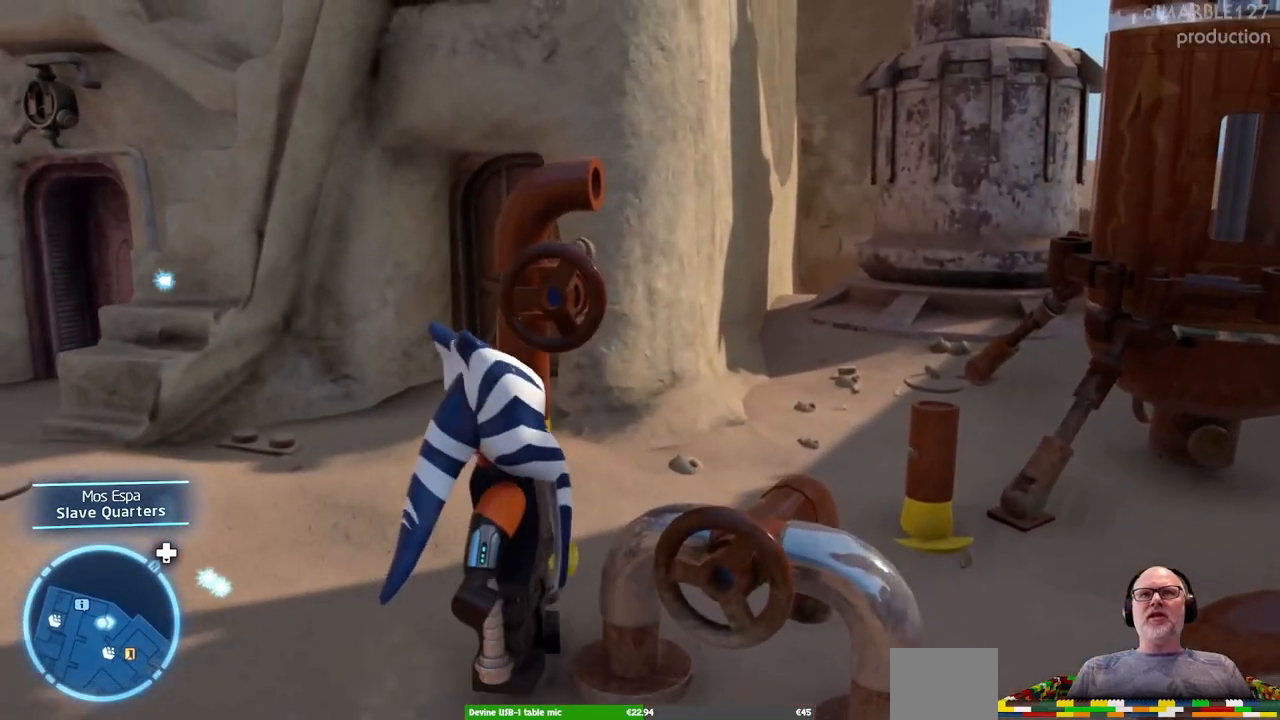
{"dt_ms": 500, "buttons": [], "left_stick": "center", "right_stick": "center", "events": [[233, "left_stick", "center"]]}
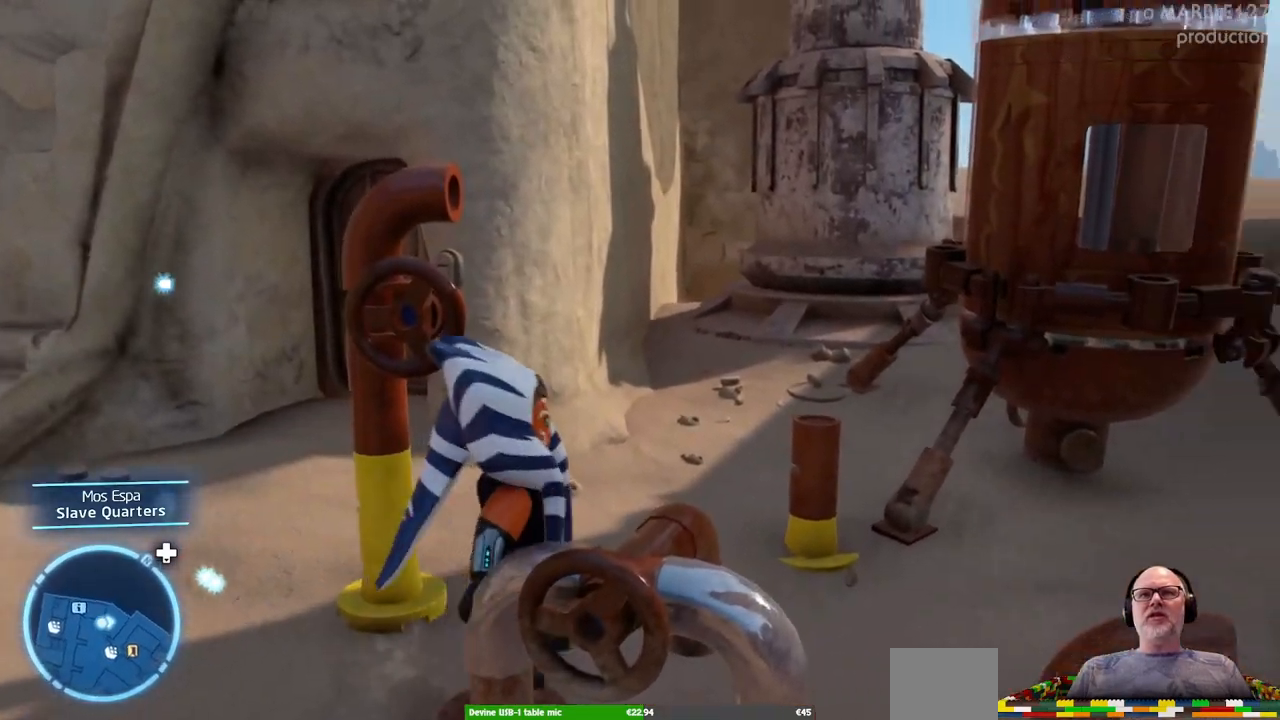
{"dt_ms": 500, "buttons": [], "left_stick": "center", "right_stick": "center", "events": []}
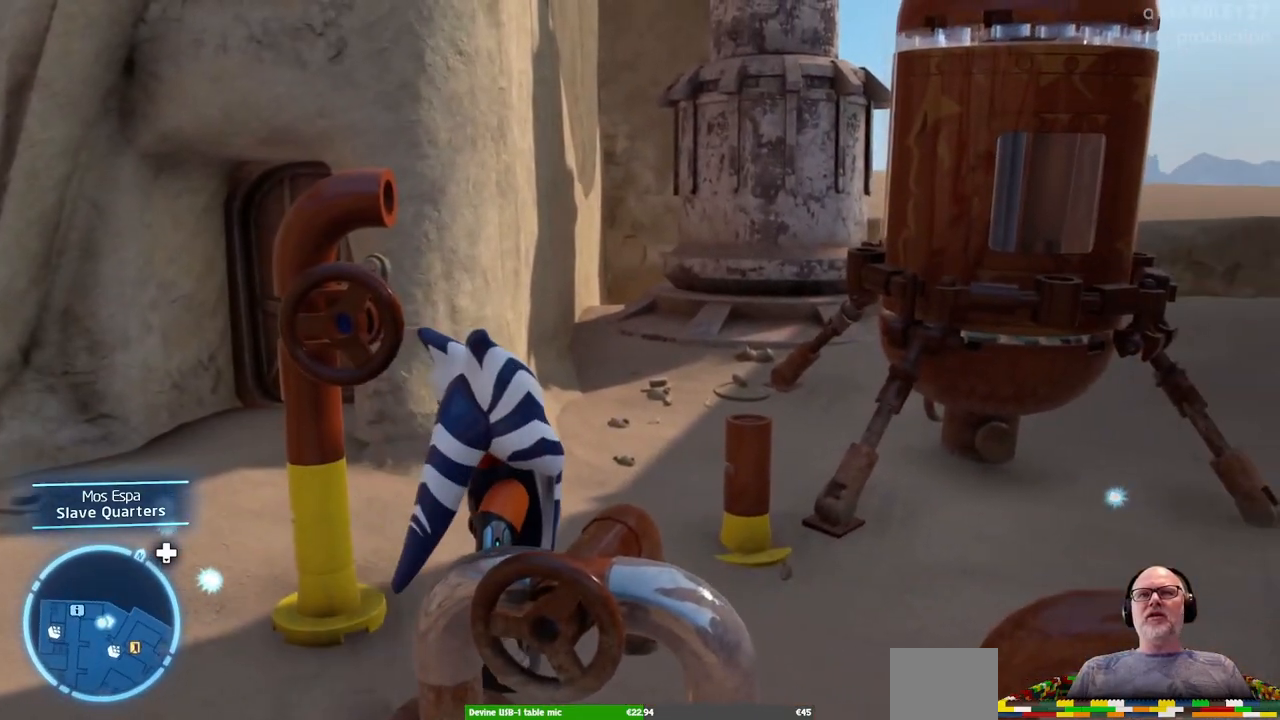
{"dt_ms": 500, "buttons": [], "left_stick": "up-right", "right_stick": "center", "events": [[133, "left_stick", "up"], [333, "left_stick", "up-right"]]}
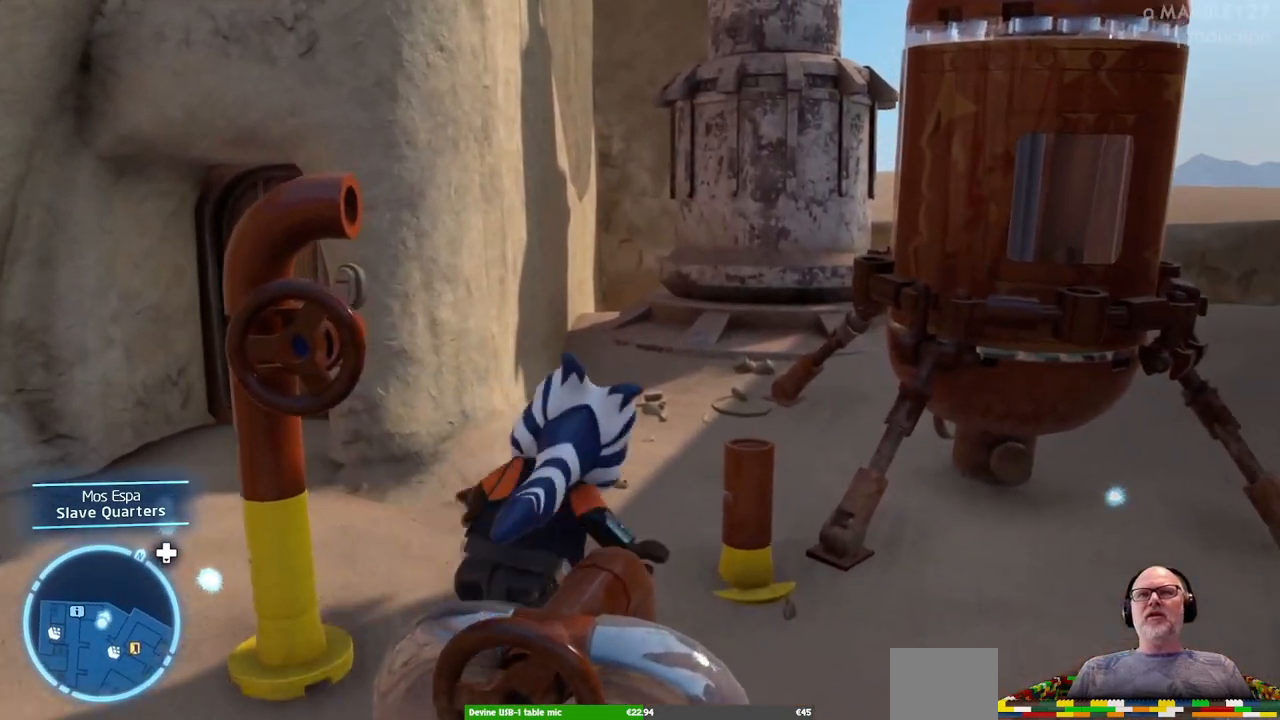
{"dt_ms": 500, "buttons": [], "left_stick": "down-right", "right_stick": "center", "events": [[33, "left_stick", "center"], [500, "left_stick", "down-right"]]}
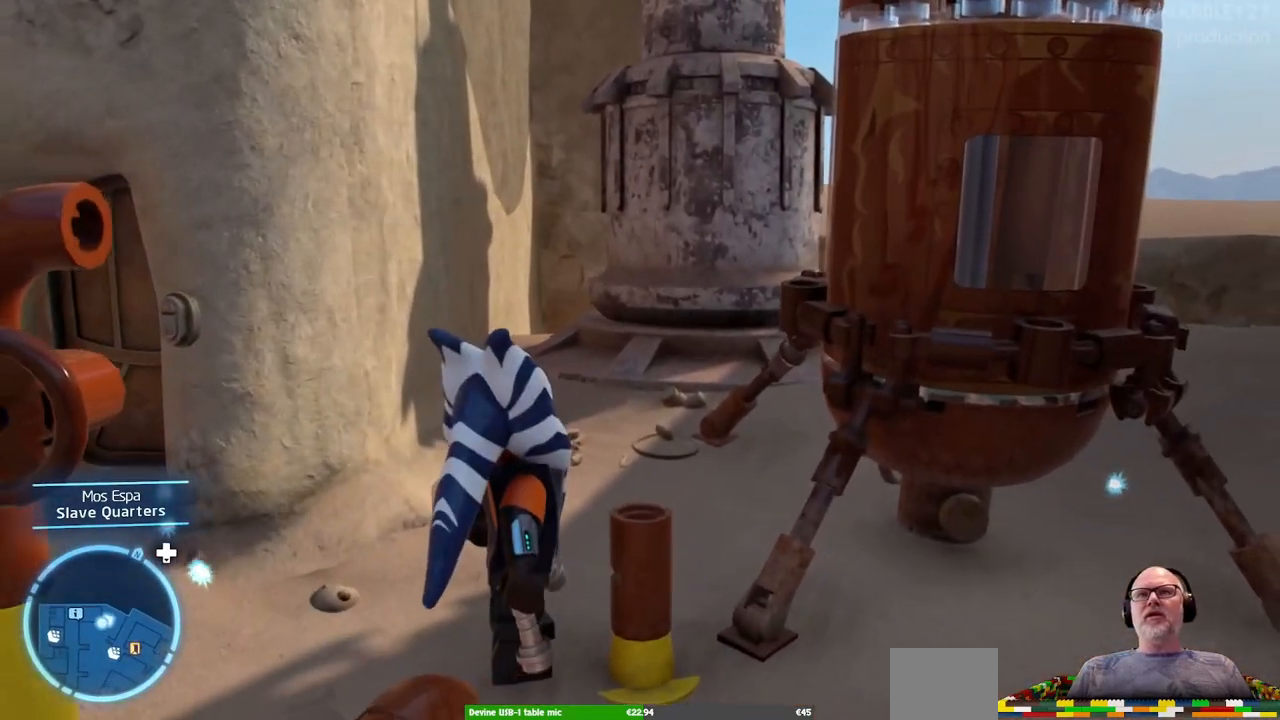
{"dt_ms": 500, "buttons": [], "left_stick": "down", "right_stick": "center", "events": [[133, "right_stick", "up-right"], [267, "left_stick", "down"], [500, "right_stick", "center"]]}
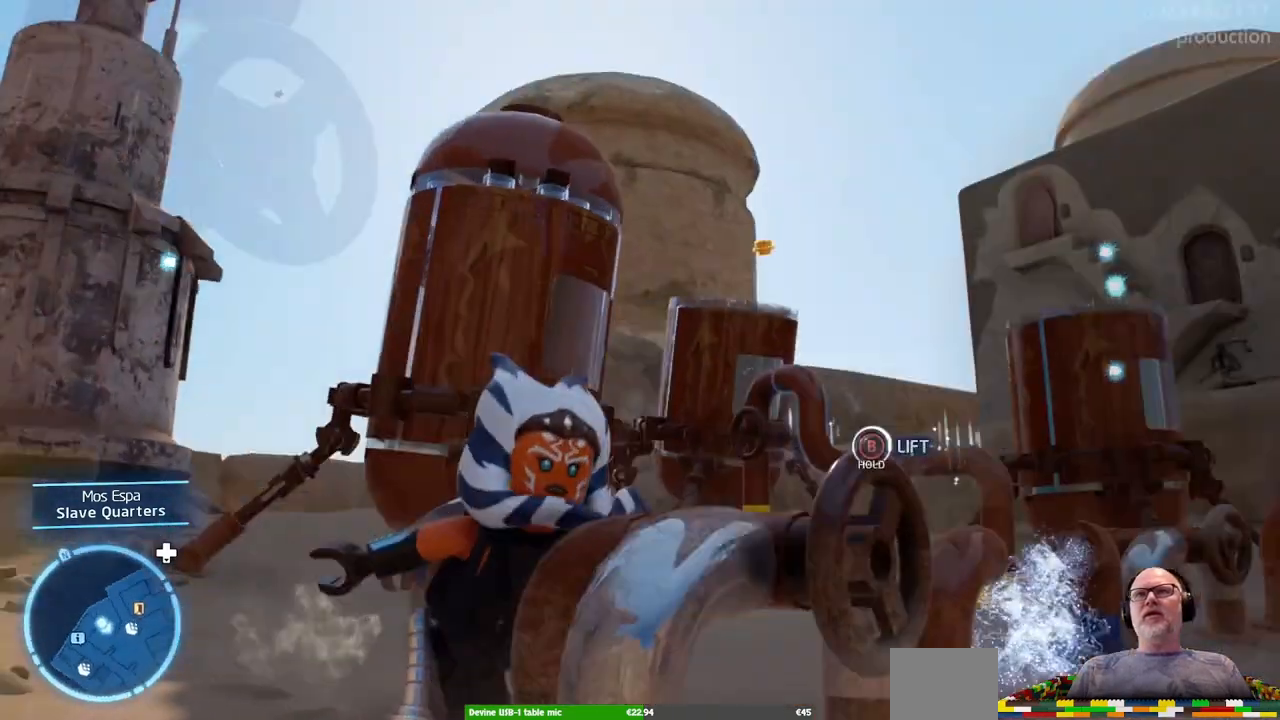
{"dt_ms": 500, "buttons": [], "left_stick": "up", "right_stick": "down-left", "events": [[67, "left_stick", "center"], [200, "DPAD_RIGHT", "down"], [400, "left_stick", "up"], [400, "right_stick", "down-left"], [500, "DPAD_RIGHT", "up"]]}
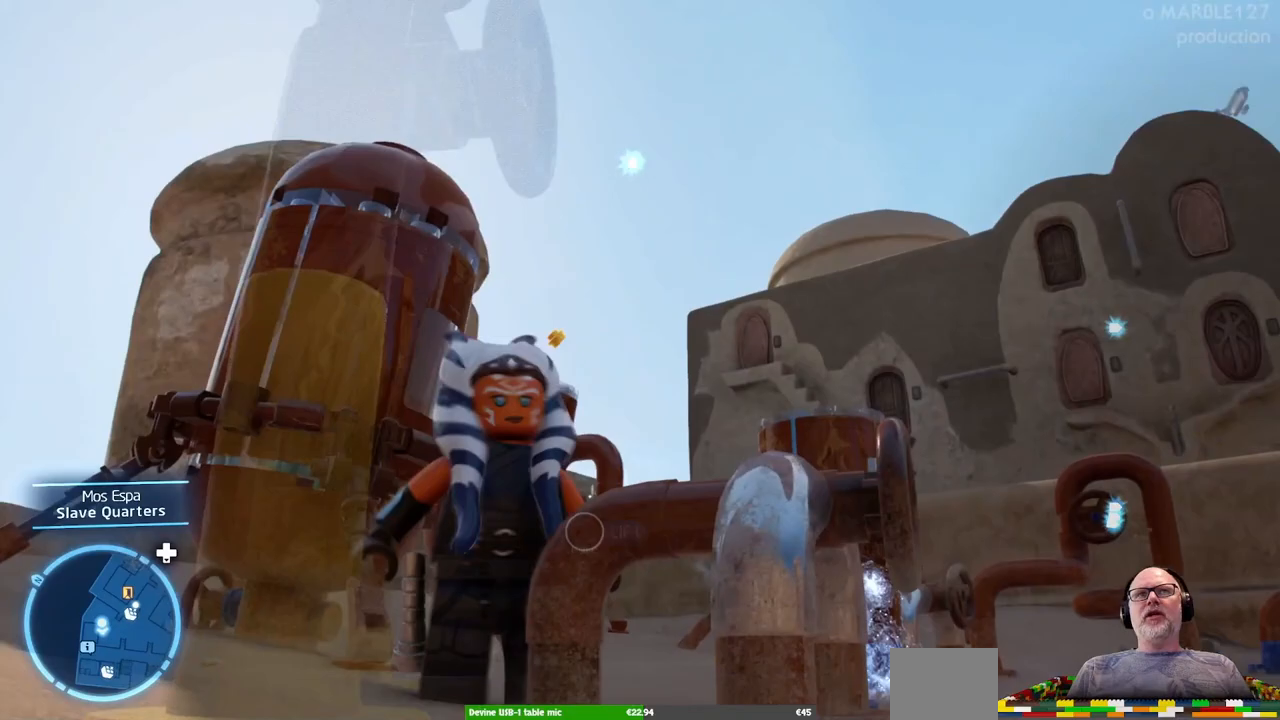
{"dt_ms": 500, "buttons": [], "left_stick": "up-left", "right_stick": "center", "events": [[33, "right_stick", "center"], [67, "L1", "down"], [133, "L1", "up"], [167, "left_stick", "center"], [467, "left_stick", "up-left"]]}
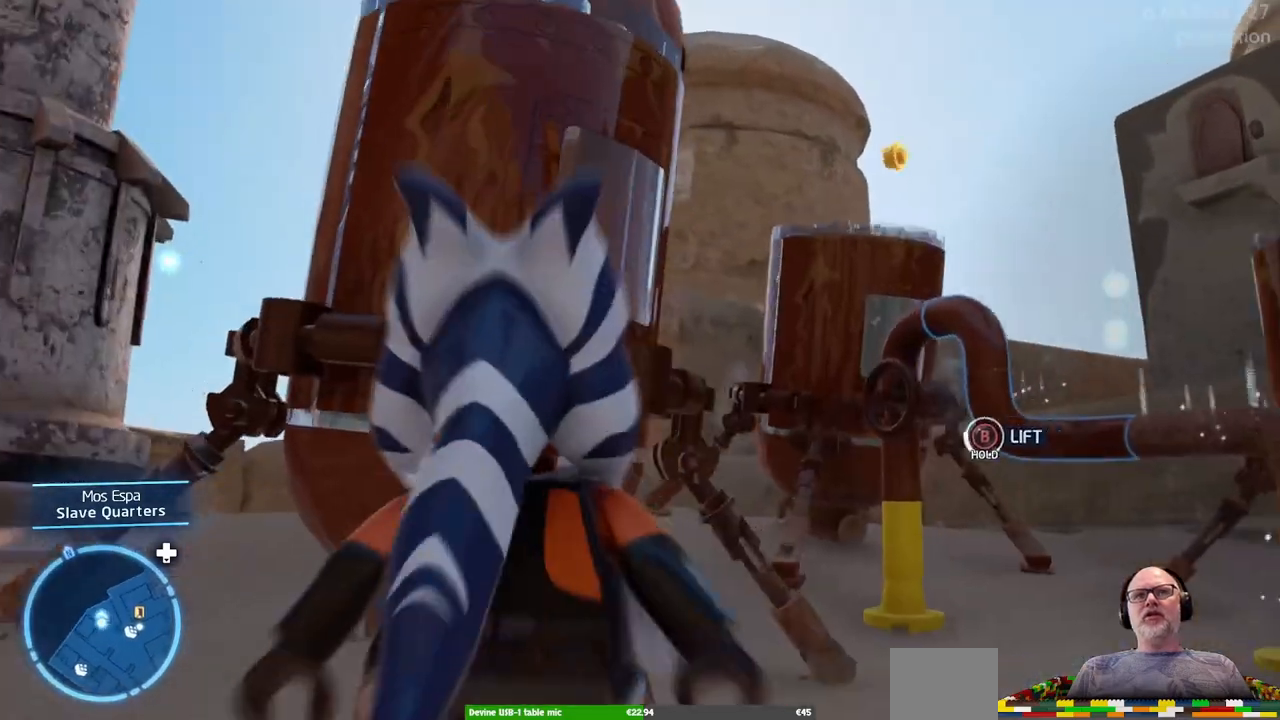
{"dt_ms": 500, "buttons": [], "left_stick": "center", "right_stick": "center", "events": [[167, "left_stick", "up"], [333, "left_stick", "center"]]}
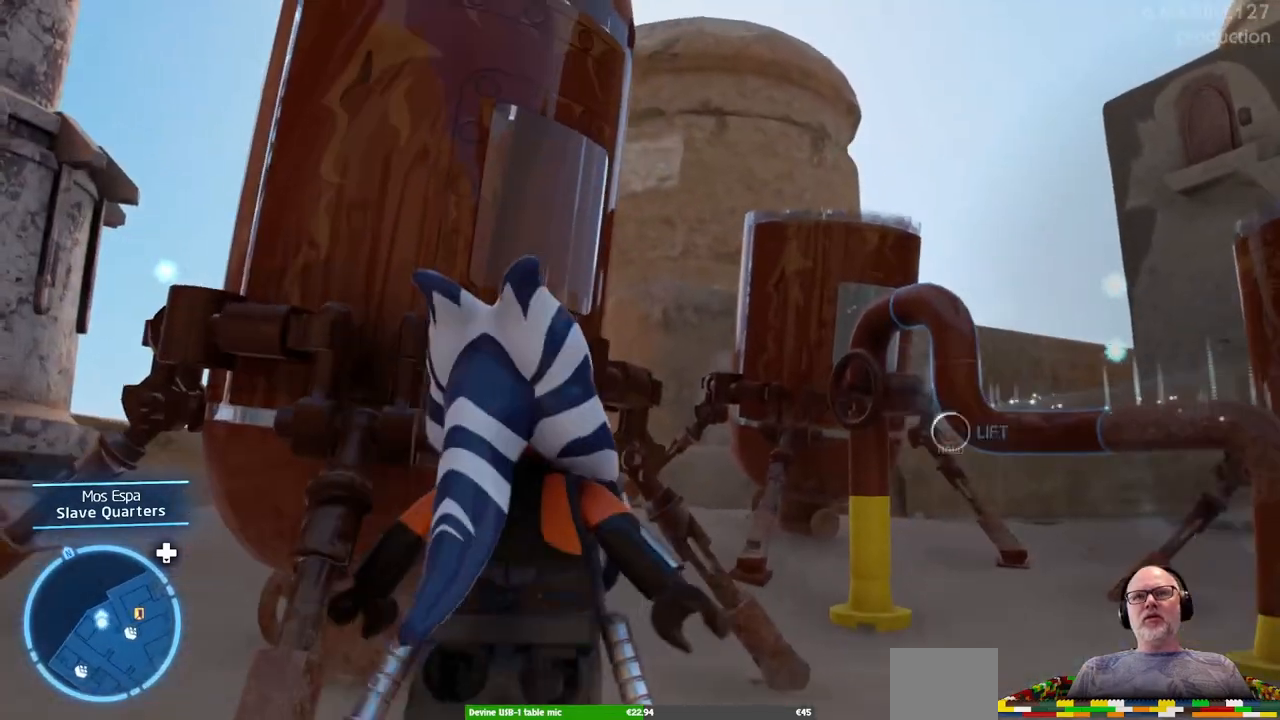
{"dt_ms": 500, "buttons": [], "left_stick": "center", "right_stick": "down-left", "events": [[200, "left_stick", "right"], [300, "right_stick", "down-left"], [500, "left_stick", "center"]]}
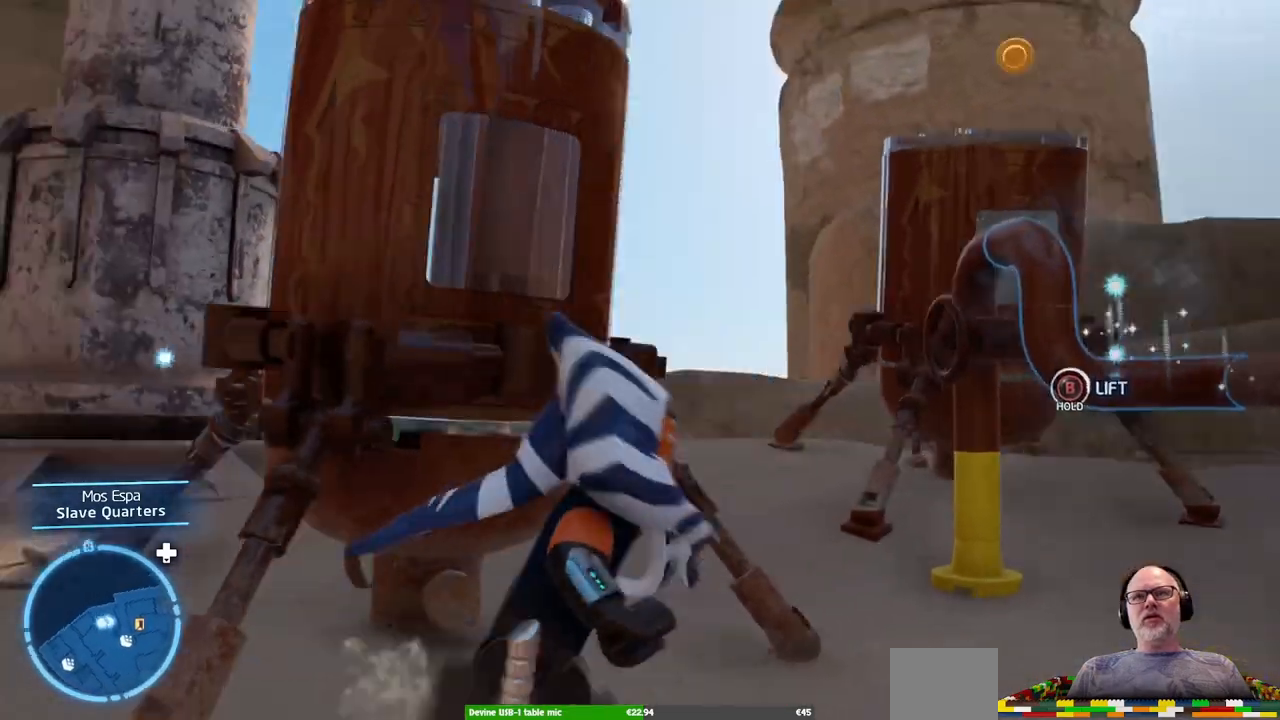
{"dt_ms": 500, "buttons": [], "left_stick": "up", "right_stick": "center", "events": [[33, "right_stick", "center"], [400, "left_stick", "up"]]}
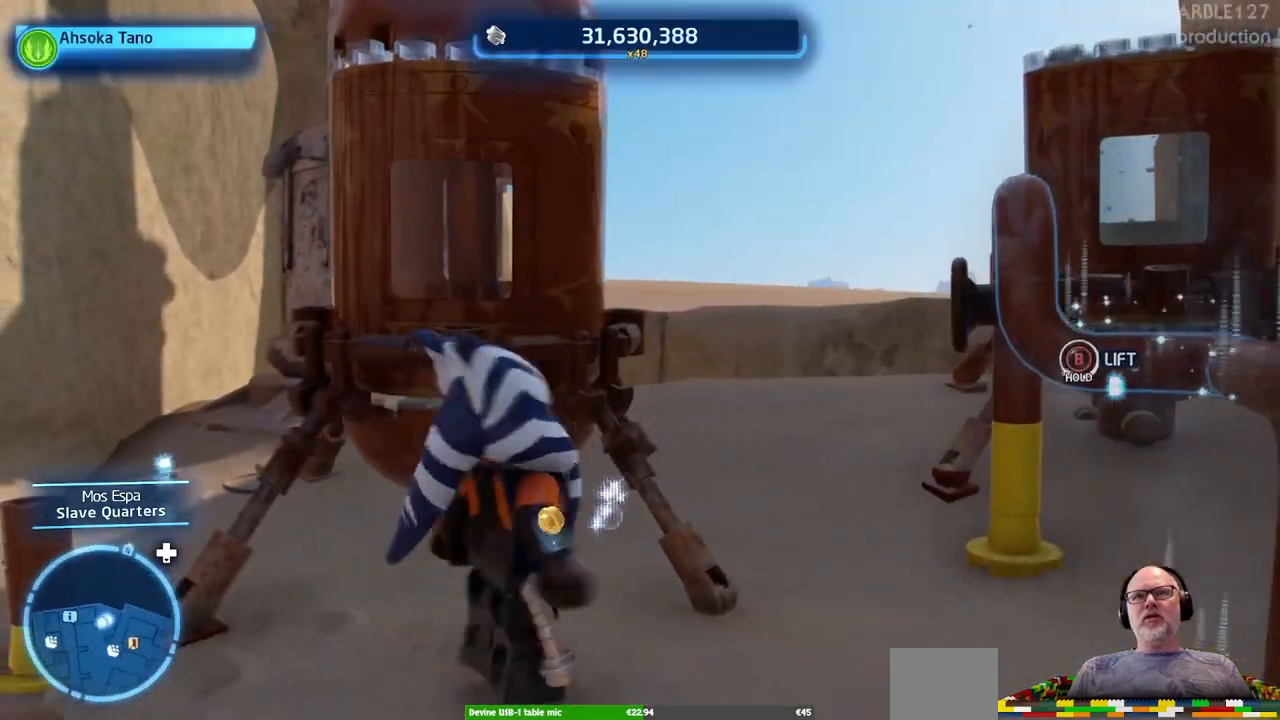
{"dt_ms": 500, "buttons": [], "left_stick": "center", "right_stick": "center", "events": [[400, "X", "down"], [400, "left_stick", "center"], [467, "X", "up"]]}
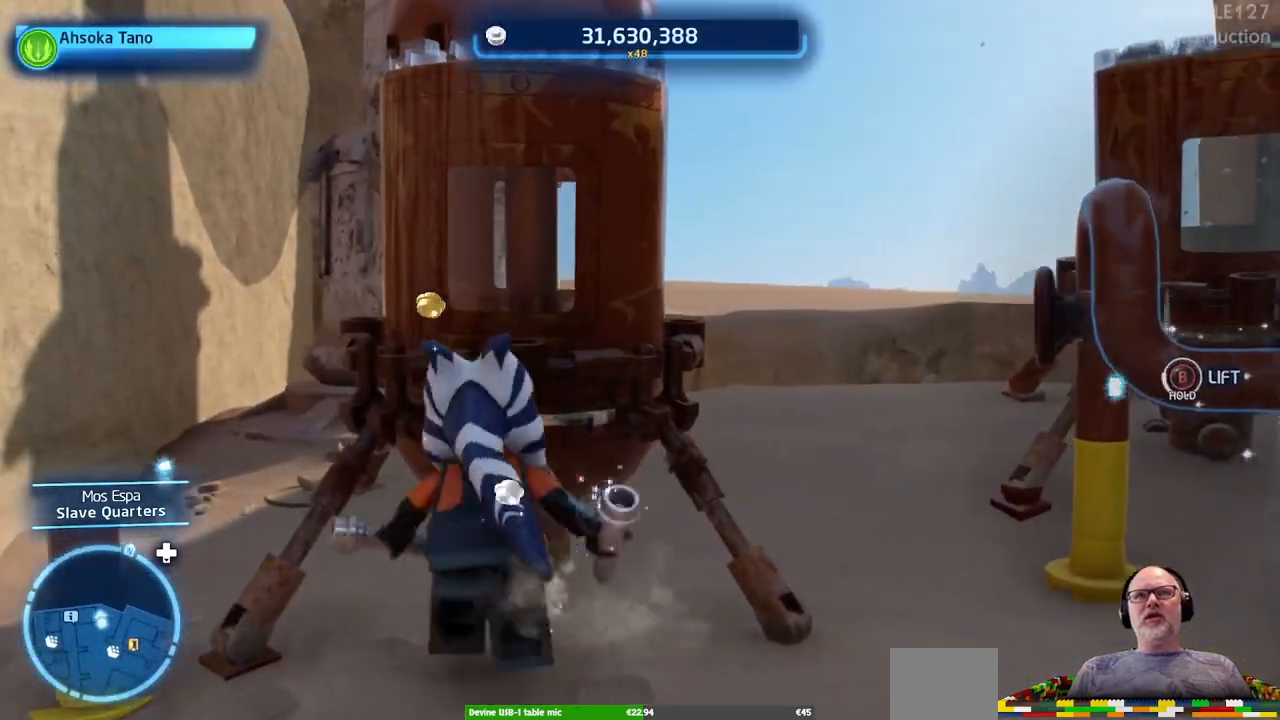
{"dt_ms": 500, "buttons": [], "left_stick": "center", "right_stick": "center", "events": [[67, "X", "down"], [133, "X", "up"], [200, "X", "down"], [300, "X", "up"]]}
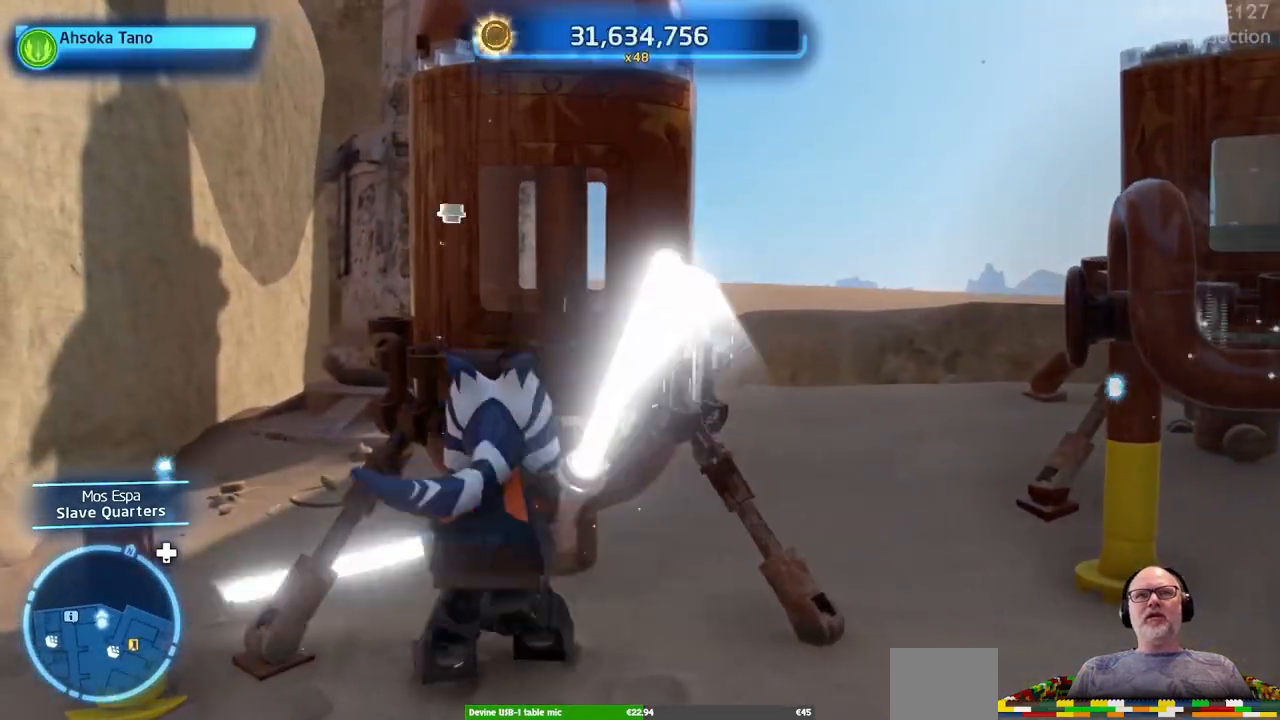
{"dt_ms": 500, "buttons": [], "left_stick": "down", "right_stick": "center", "events": [[167, "left_stick", "down"]]}
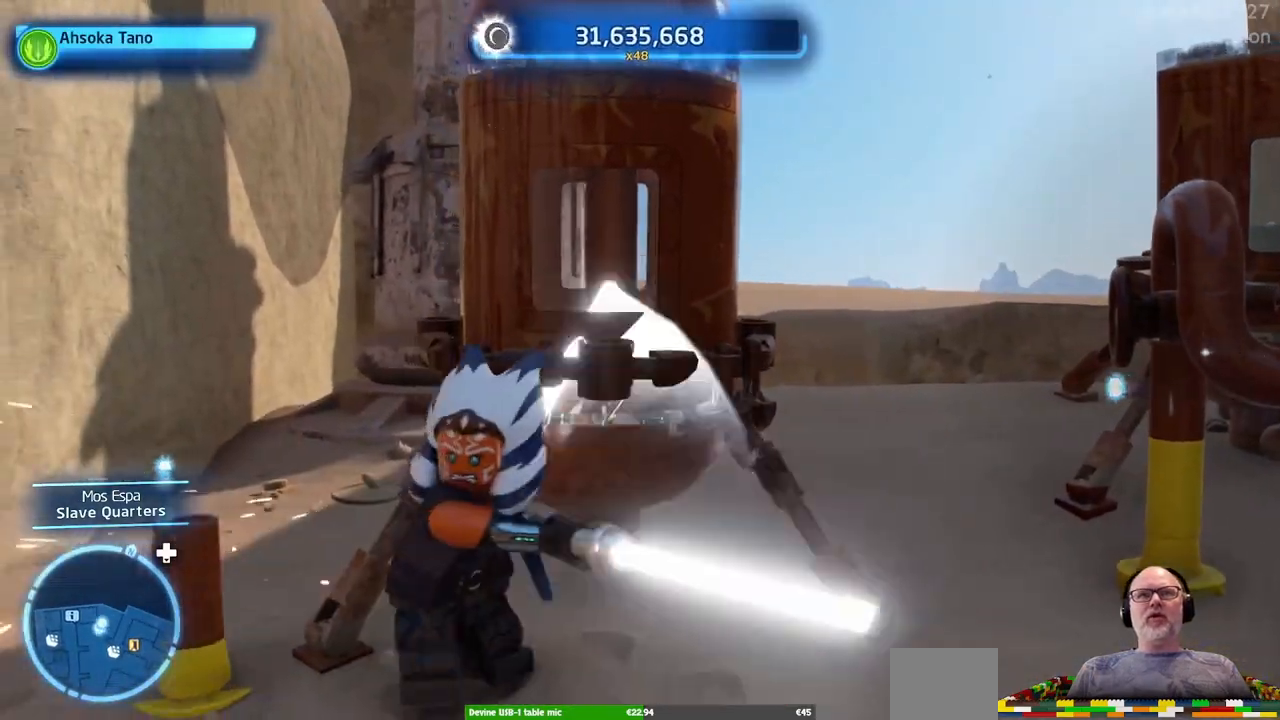
{"dt_ms": 500, "buttons": [], "left_stick": "right", "right_stick": "down-left"}